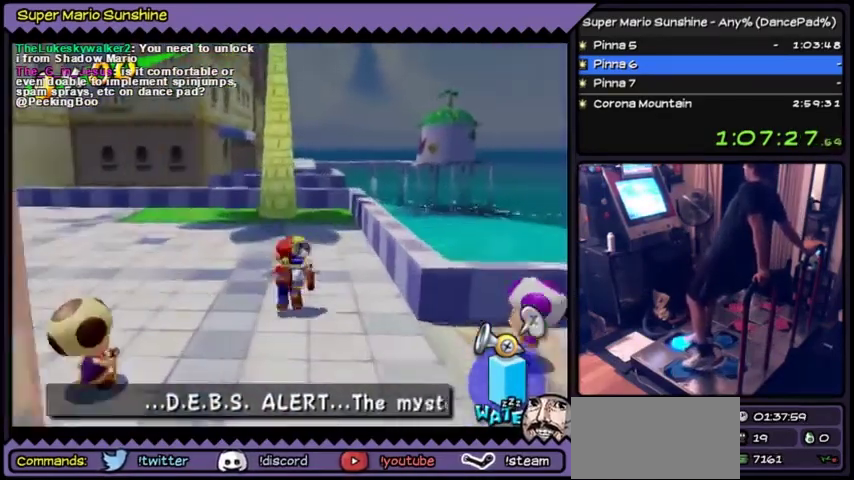
Gameplay with a controller (Nintendo layout); each line is a JSON object with the inputs held at the frame after it. "events" lists button and stick changes between this image and that frame as [ms after this image, input, new state], when the widget could be followed in between. Not read: L3 R3.
{"buttons": ["DPAD_UP"], "events": [[367, "DPAD_LEFT", "down"], [500, "DPAD_LEFT", "up"]]}
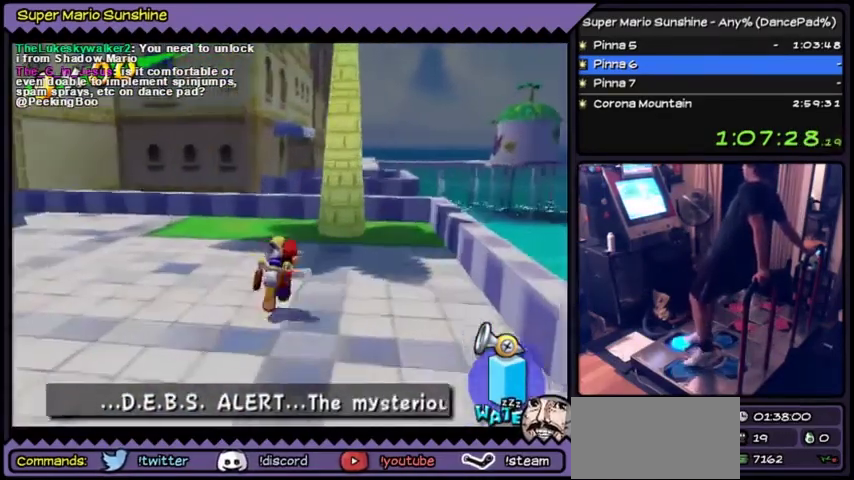
{"buttons": ["DPAD_UP"], "events": []}
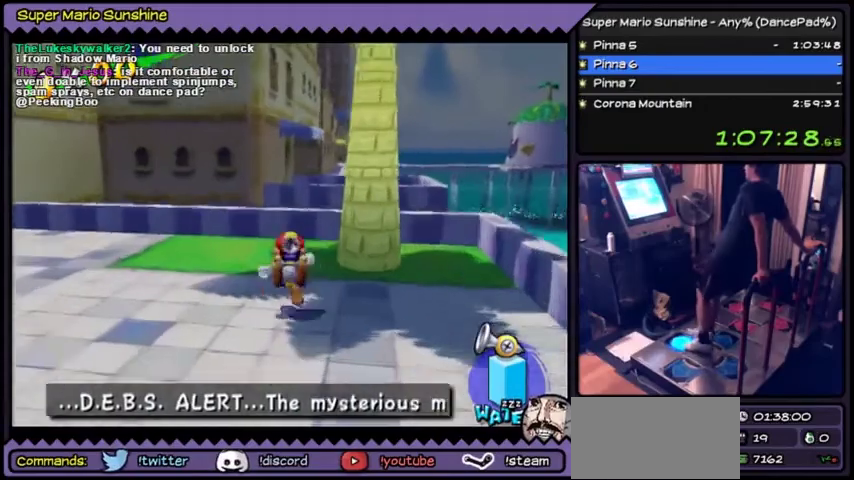
{"buttons": [], "events": [[434, "DPAD_UP", "up"]]}
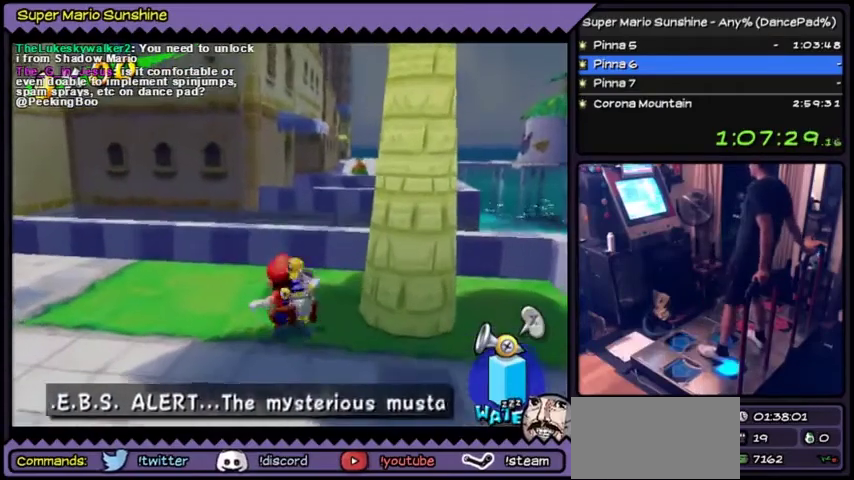
{"buttons": [], "events": [[133, "DPAD_DOWN", "down"], [367, "DPAD_DOWN", "up"]]}